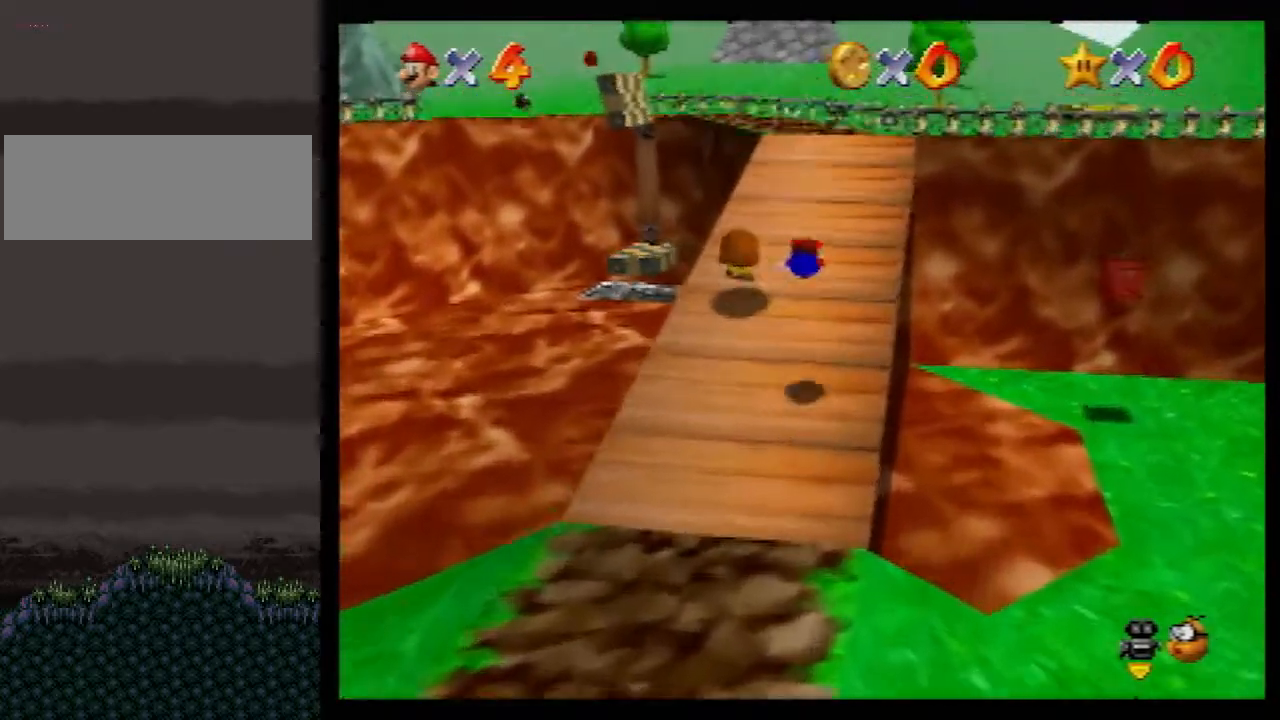
Gameplay with a controller (Nintendo layout); each line is a JSON object with the inputs held at the frame after it. "events" lists button and stick changes between this image and that frame as [ms after this image, input, new state], when the widget could be followed in between. Not read: L1 L3 R3.
{"buttons": [], "left_stick": "up", "events": [[183, "A", "up"], [250, "B", "up"], [317, "B", "down"], [350, "A", "down"], [383, "B", "up"], [417, "A", "up"]]}
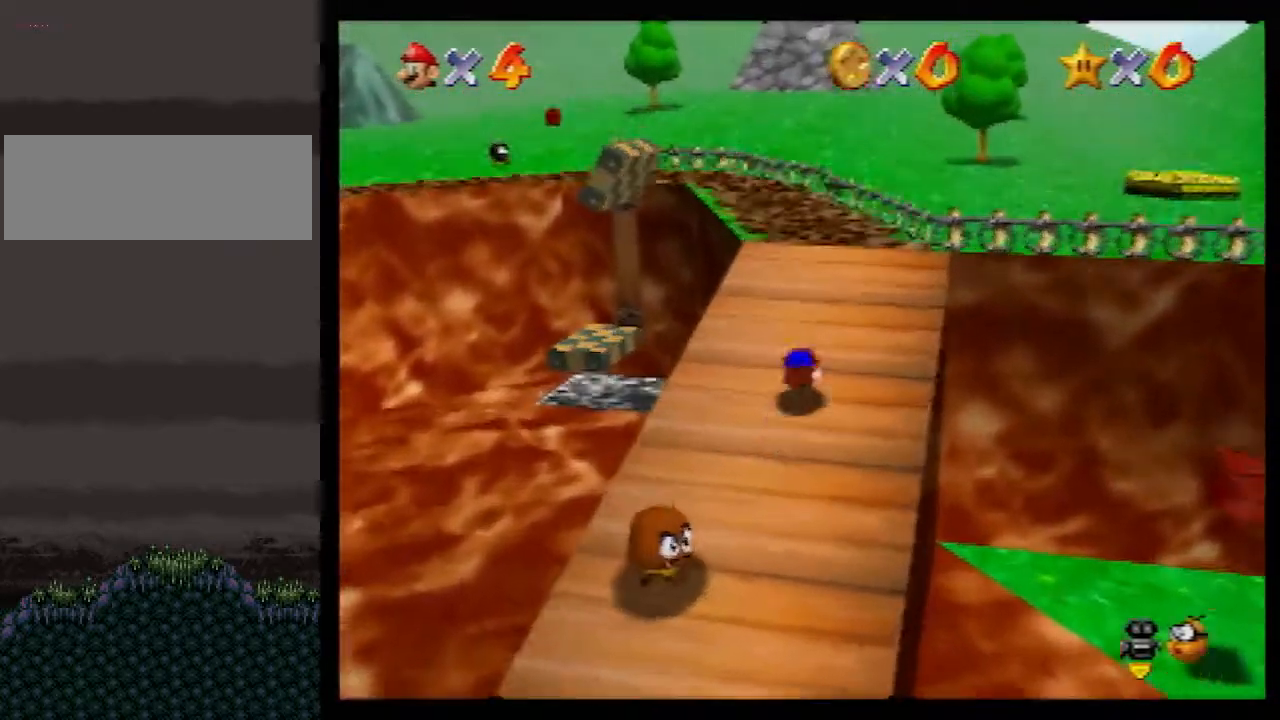
{"buttons": ["Z"], "left_stick": "up-left", "events": [[350, "left_stick", "up-left"], [483, "Z", "down"]]}
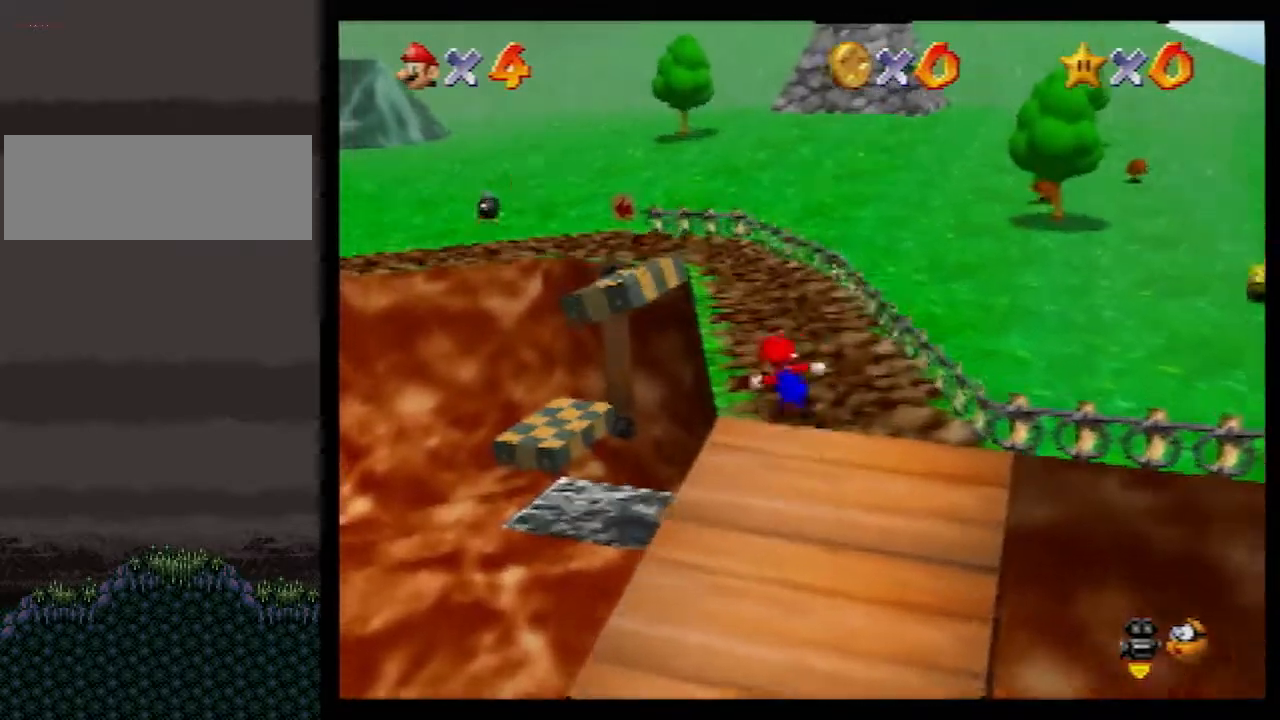
{"buttons": ["Z"], "left_stick": "up", "events": [[50, "A", "down"], [50, "left_stick", "up"], [83, "A", "up"], [317, "left_stick", "up-left"], [450, "left_stick", "up"]]}
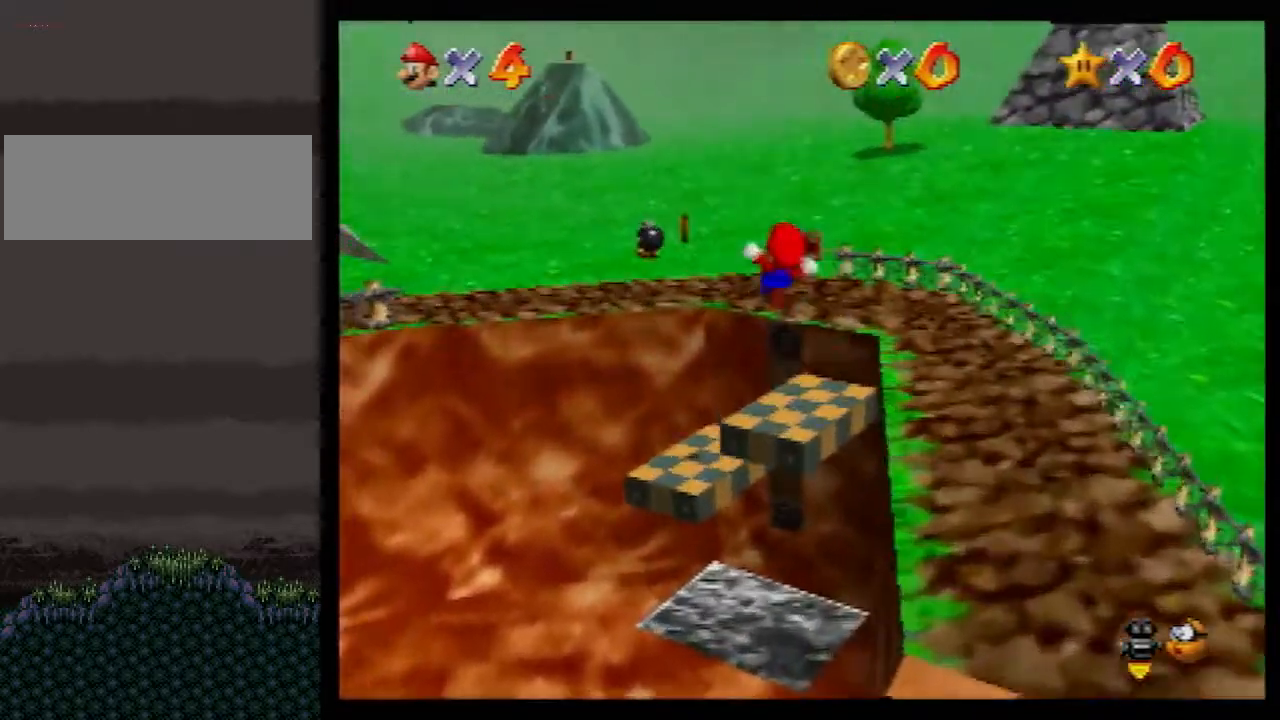
{"buttons": ["Z"], "left_stick": "up", "events": [[183, "left_stick", "up-right"], [333, "left_stick", "up"]]}
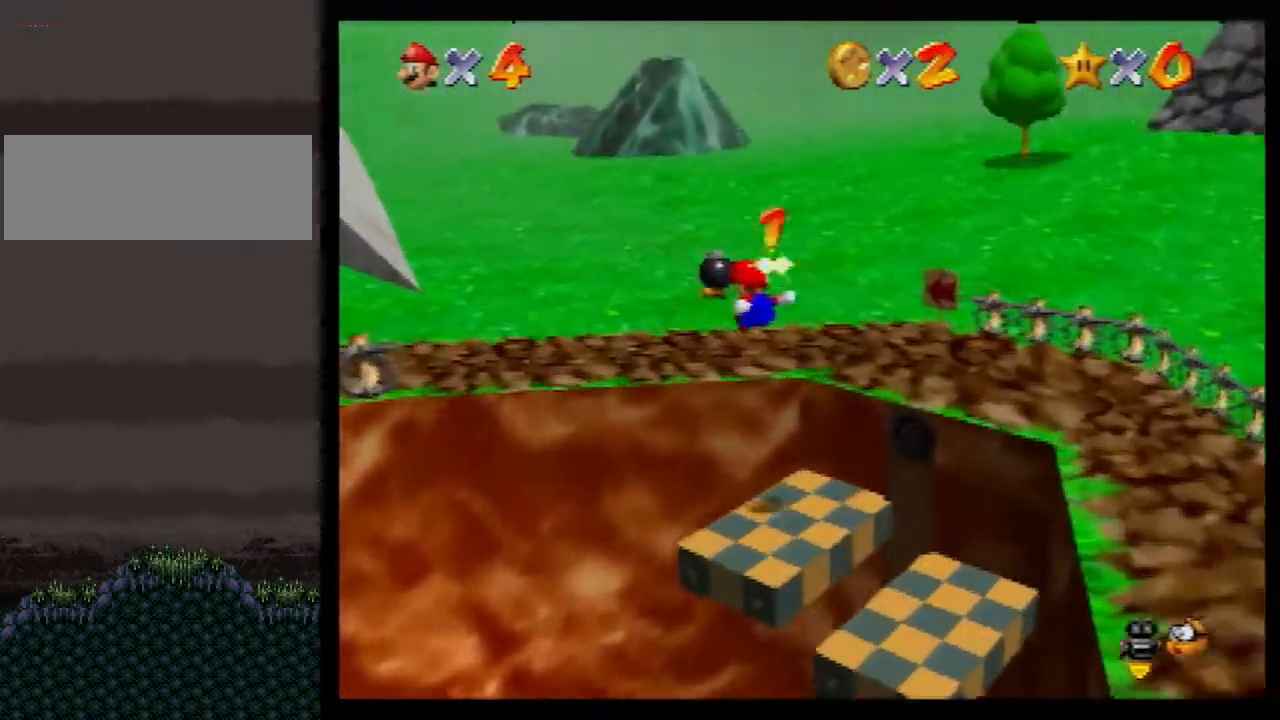
{"buttons": [], "left_stick": "center", "events": [[233, "Z", "up"], [267, "left_stick", "center"], [300, "B", "down"], [383, "B", "up"]]}
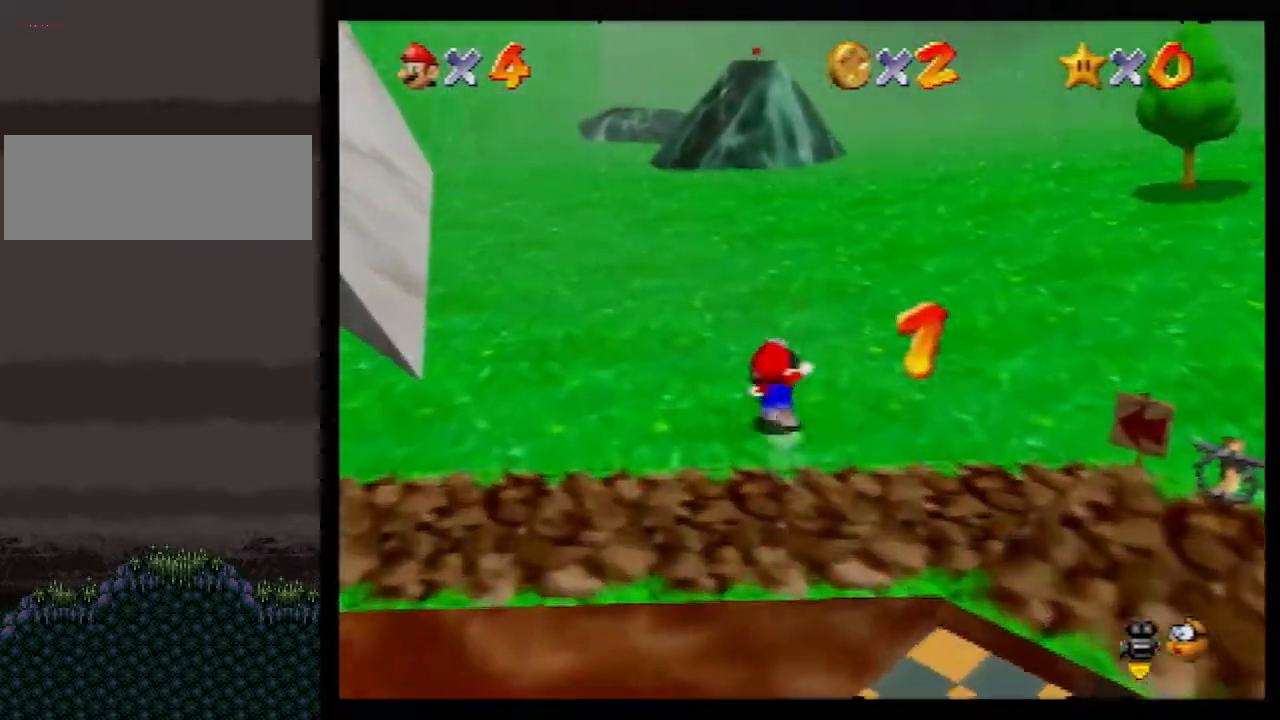
{"buttons": [], "left_stick": "left", "events": [[267, "left_stick", "left"], [450, "A", "down"], [483, "A", "up"]]}
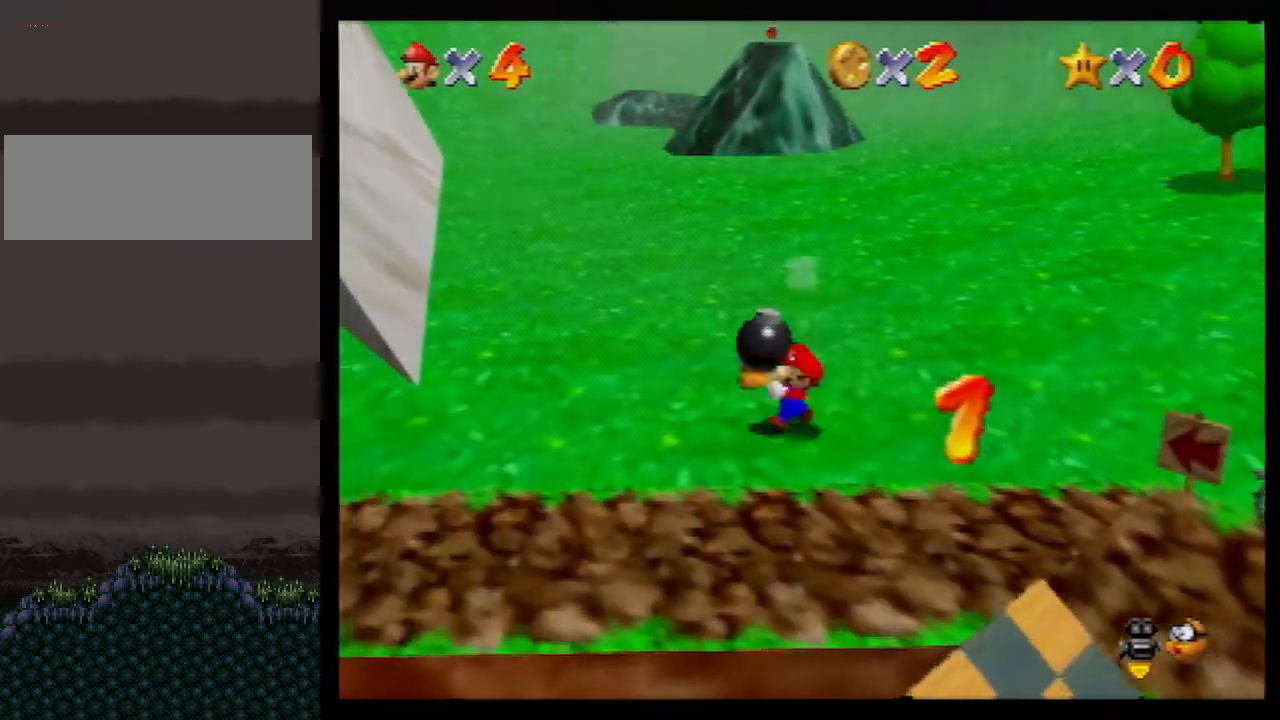
{"buttons": ["A", "B"], "left_stick": "up-left", "events": [[350, "left_stick", "up-left"], [417, "A", "down"], [450, "B", "down"]]}
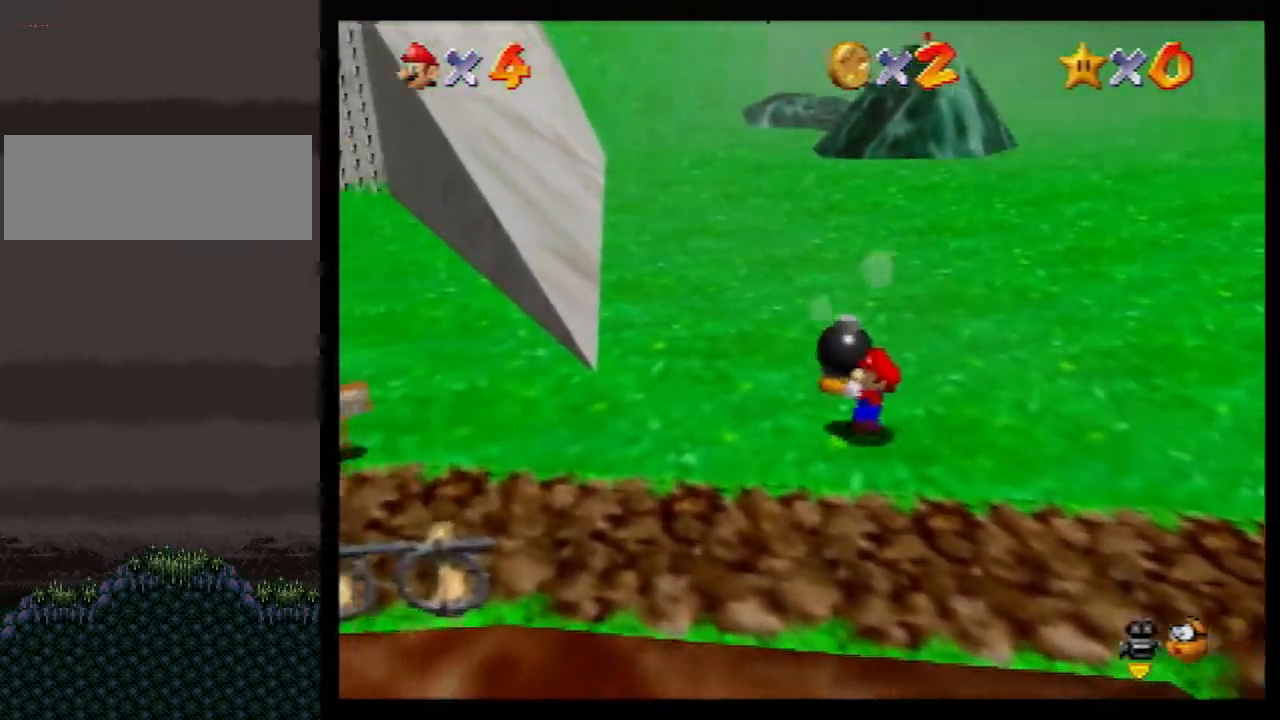
{"buttons": [], "left_stick": "center", "events": [[417, "A", "up"], [417, "B", "up"], [450, "left_stick", "center"]]}
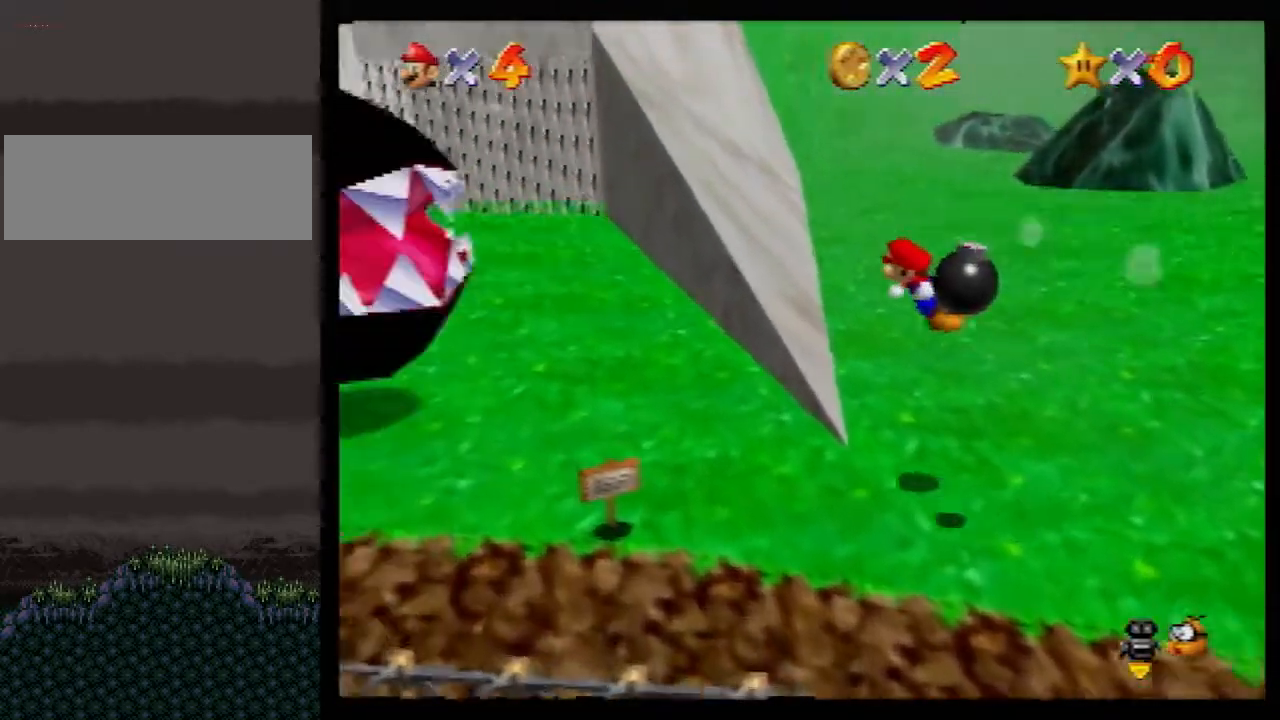
{"buttons": [], "left_stick": "center", "events": [[233, "left_stick", "down"], [333, "B", "down"], [333, "left_stick", "center"], [400, "B", "up"]]}
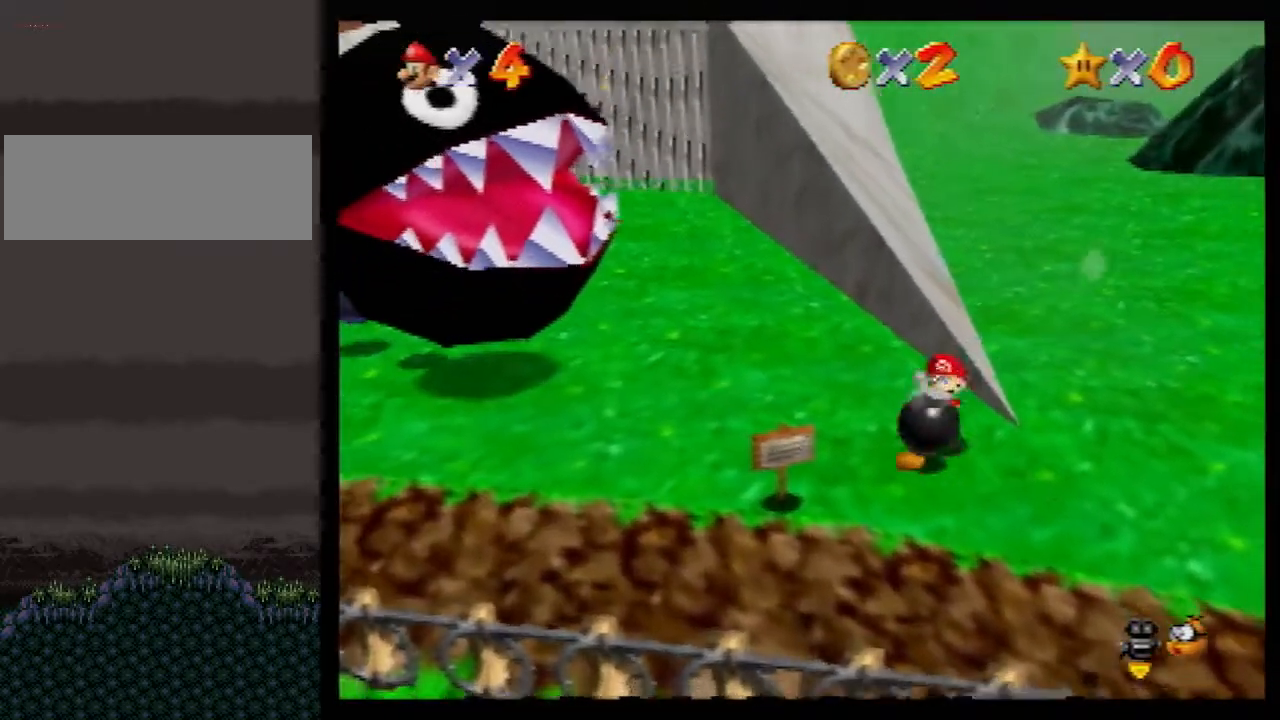
{"buttons": [], "left_stick": "center", "events": []}
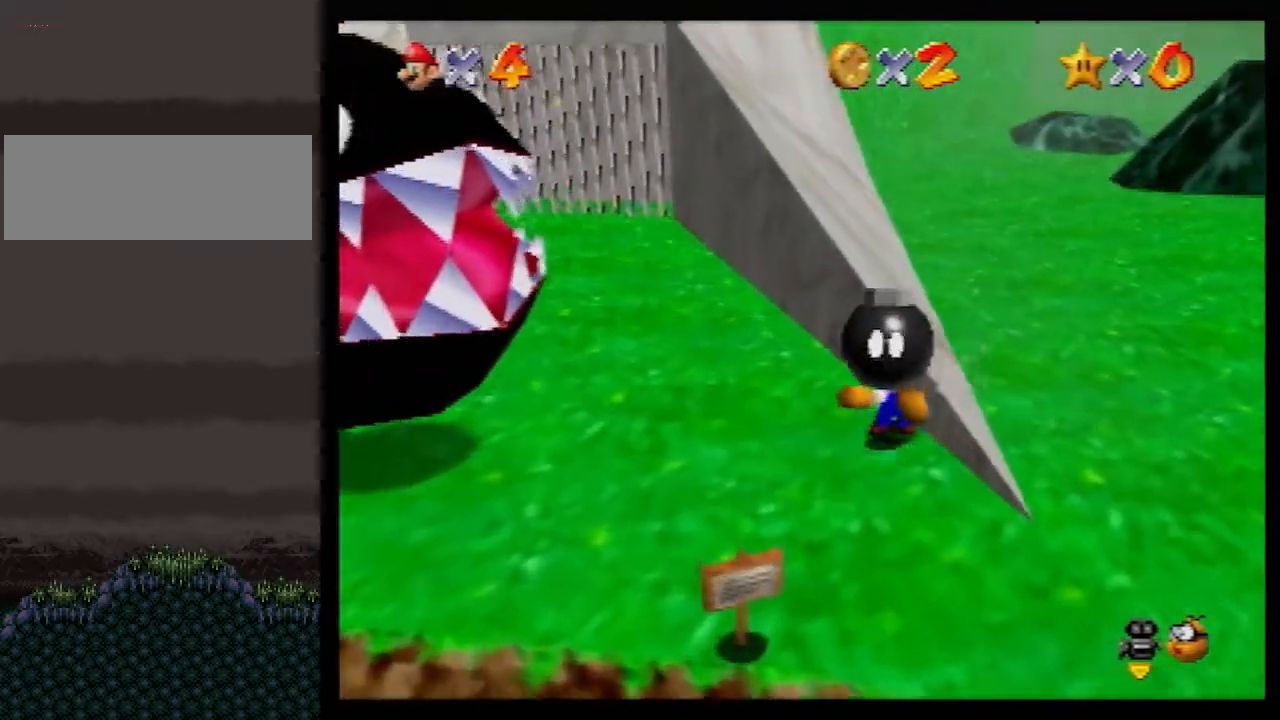
{"buttons": [], "left_stick": "center", "events": [[267, "A", "down"], [283, "A", "up"]]}
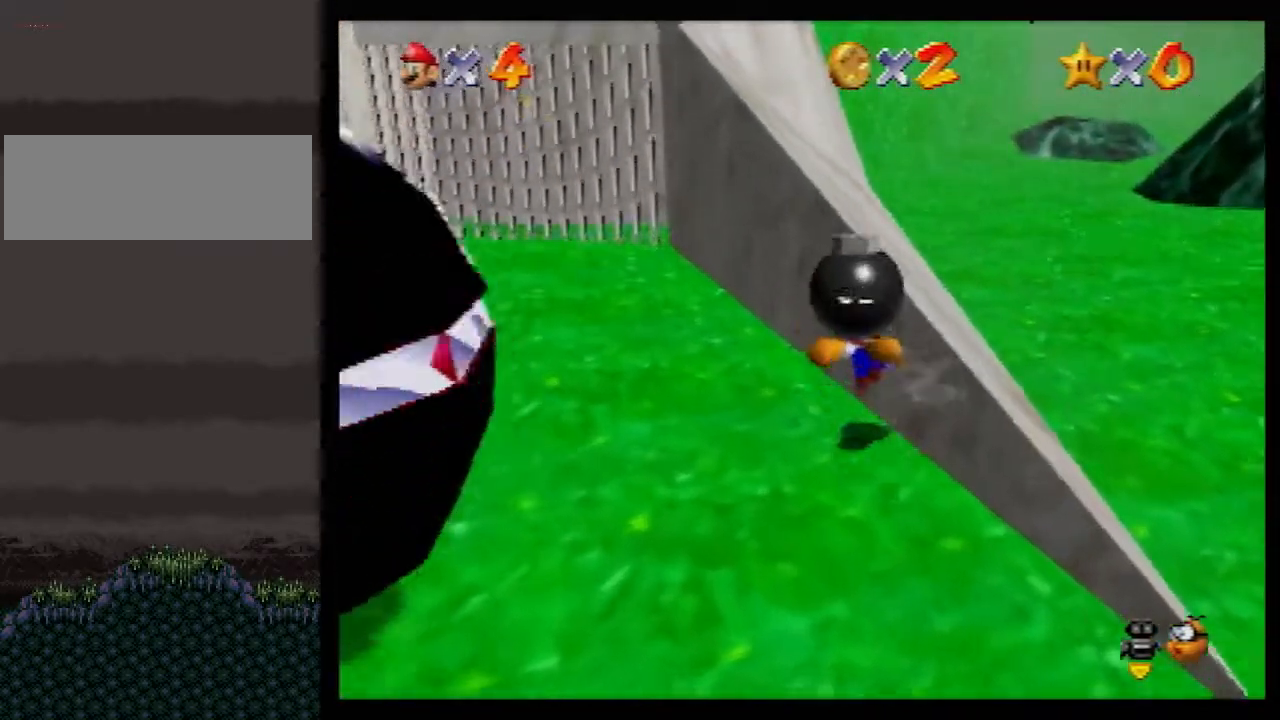
{"buttons": [], "left_stick": "up", "events": [[267, "A", "down"], [267, "left_stick", "up"], [400, "A", "up"]]}
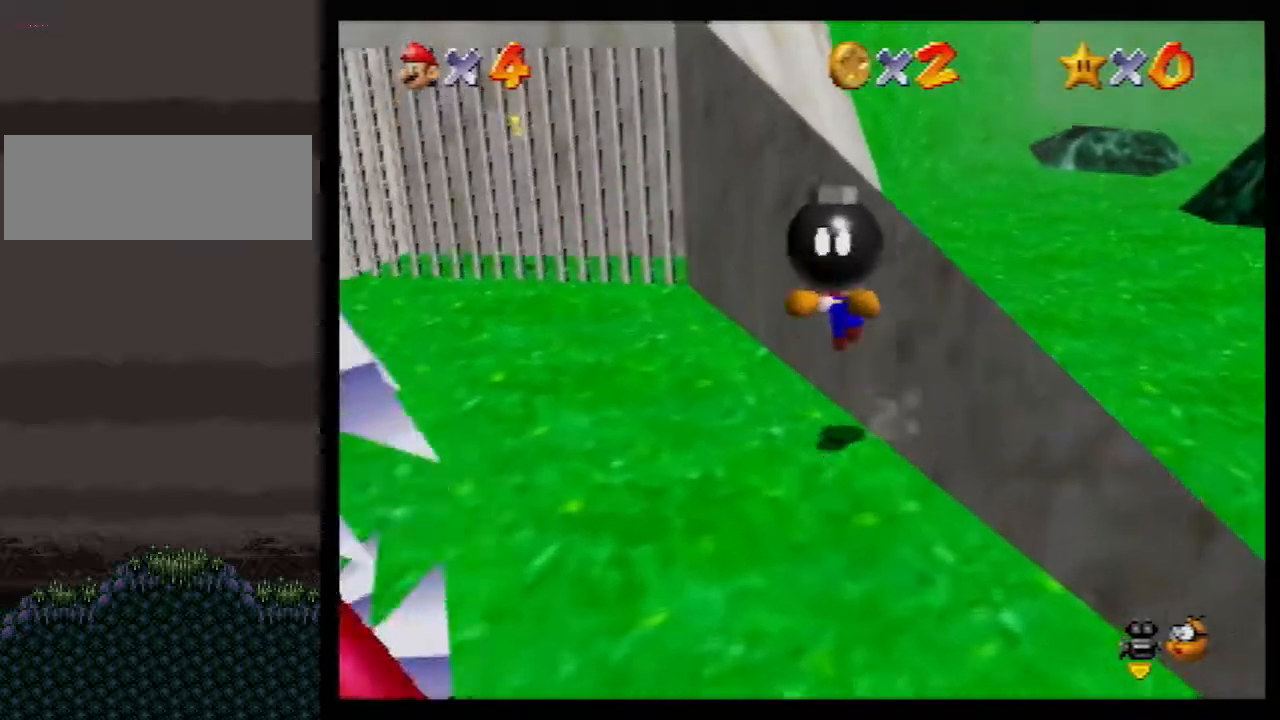
{"buttons": [], "left_stick": "down", "events": [[133, "left_stick", "center"], [467, "left_stick", "down"]]}
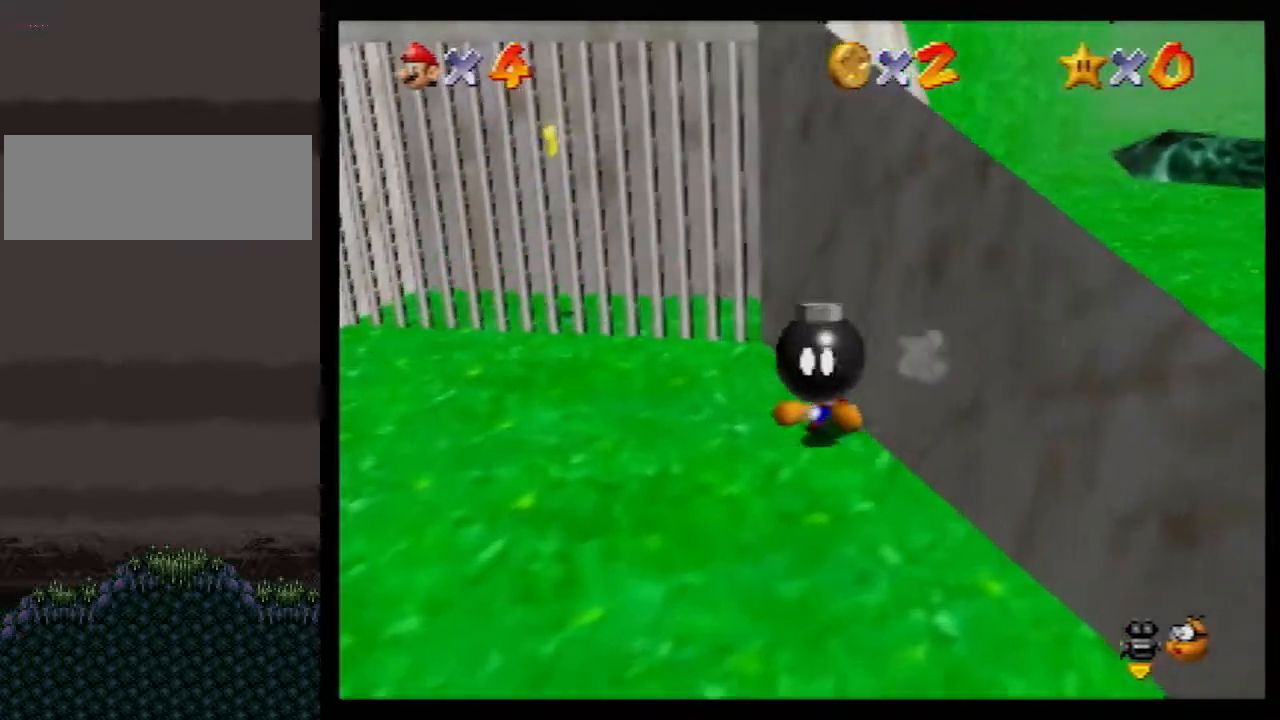
{"buttons": ["A"], "left_stick": "up-left", "events": [[50, "left_stick", "center"], [167, "B", "down"], [233, "B", "up"], [333, "A", "down"], [417, "left_stick", "up-left"]]}
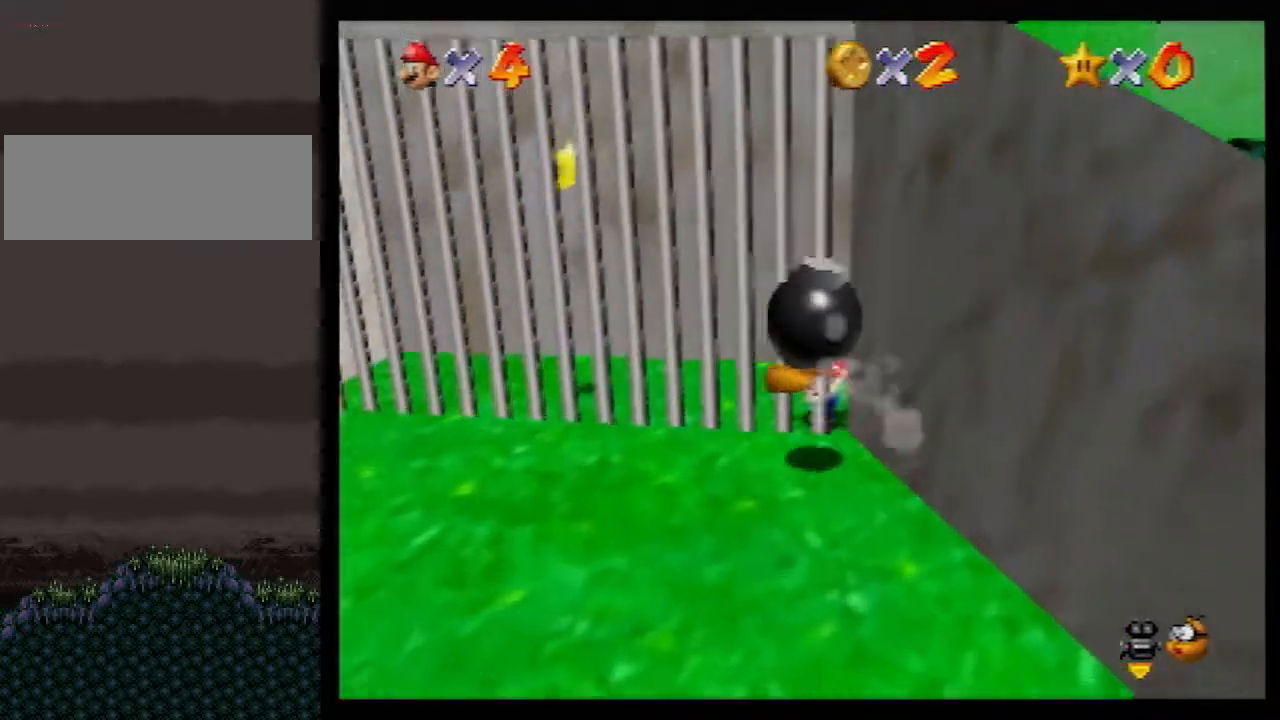
{"buttons": ["A", "B"], "left_stick": "up-left", "events": [[483, "B", "down"]]}
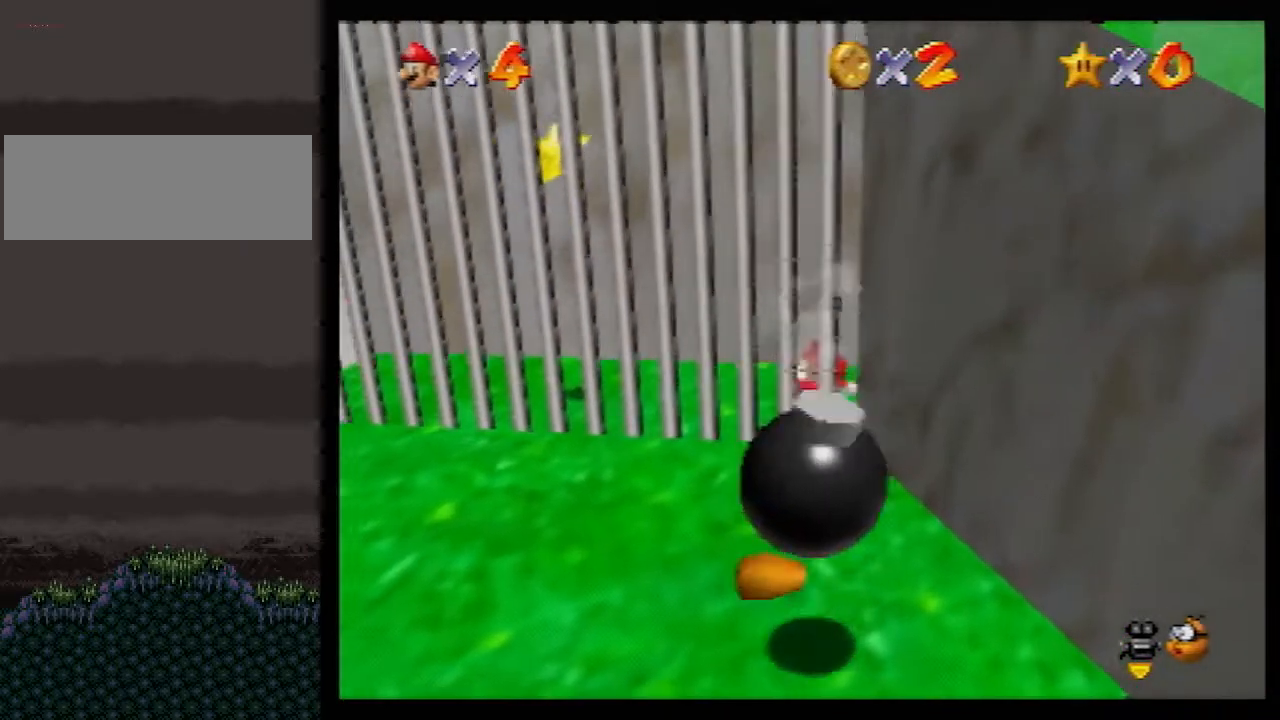
{"buttons": ["A"], "left_stick": "left", "events": [[100, "B", "up"], [133, "A", "up"], [200, "left_stick", "left"], [450, "A", "down"]]}
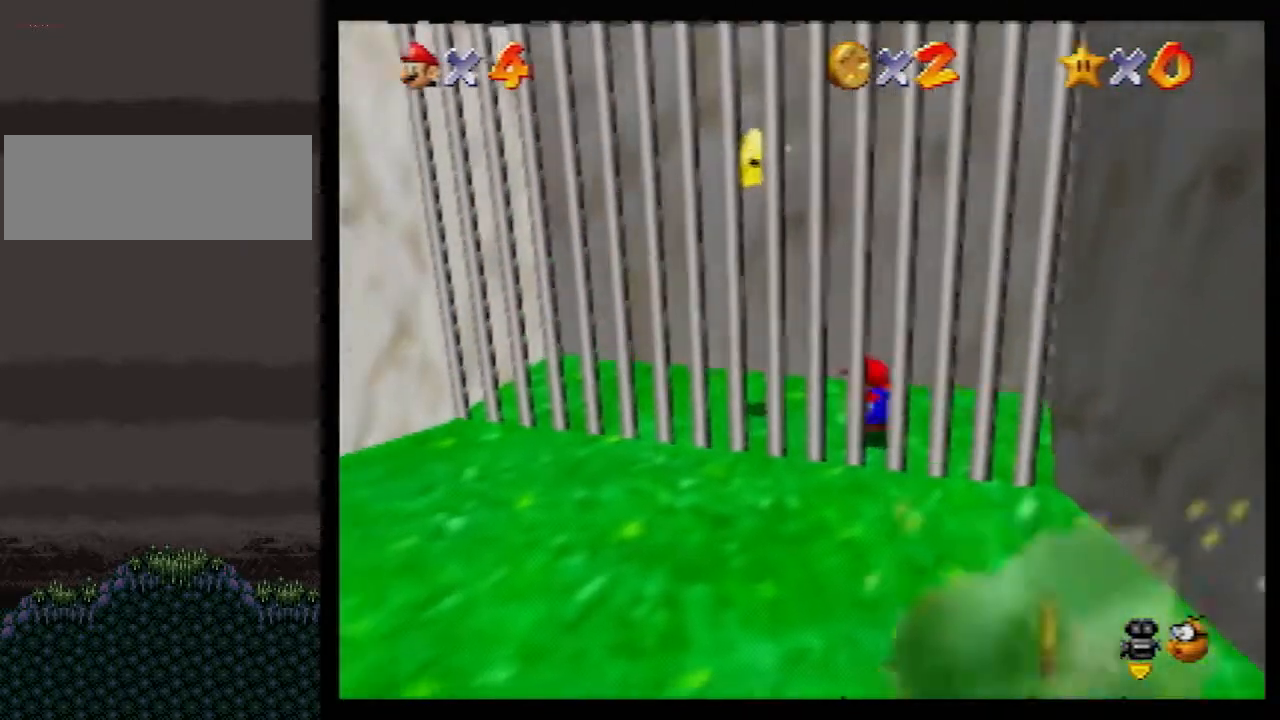
{"buttons": [], "left_stick": "center", "events": [[133, "Z", "down"], [167, "A", "up"], [167, "left_stick", "center"], [267, "Z", "up"]]}
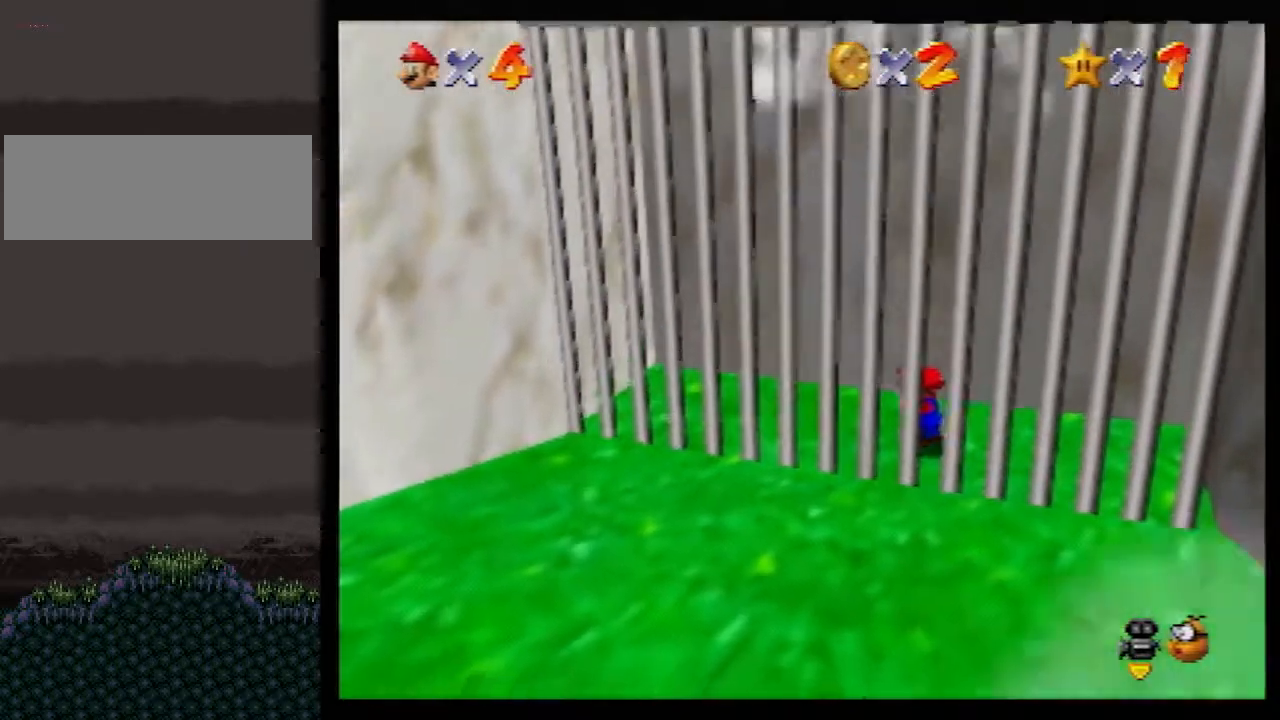
{"buttons": [], "left_stick": "center", "events": []}
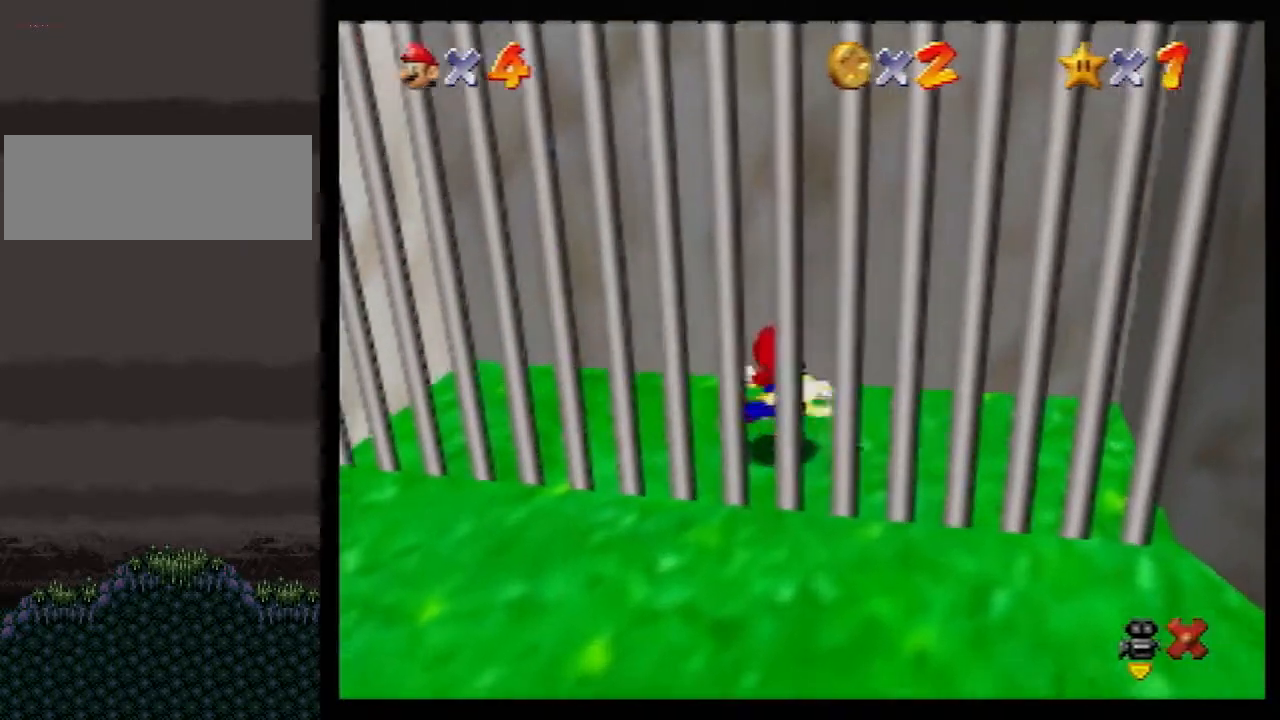
{"buttons": [], "left_stick": "center", "events": []}
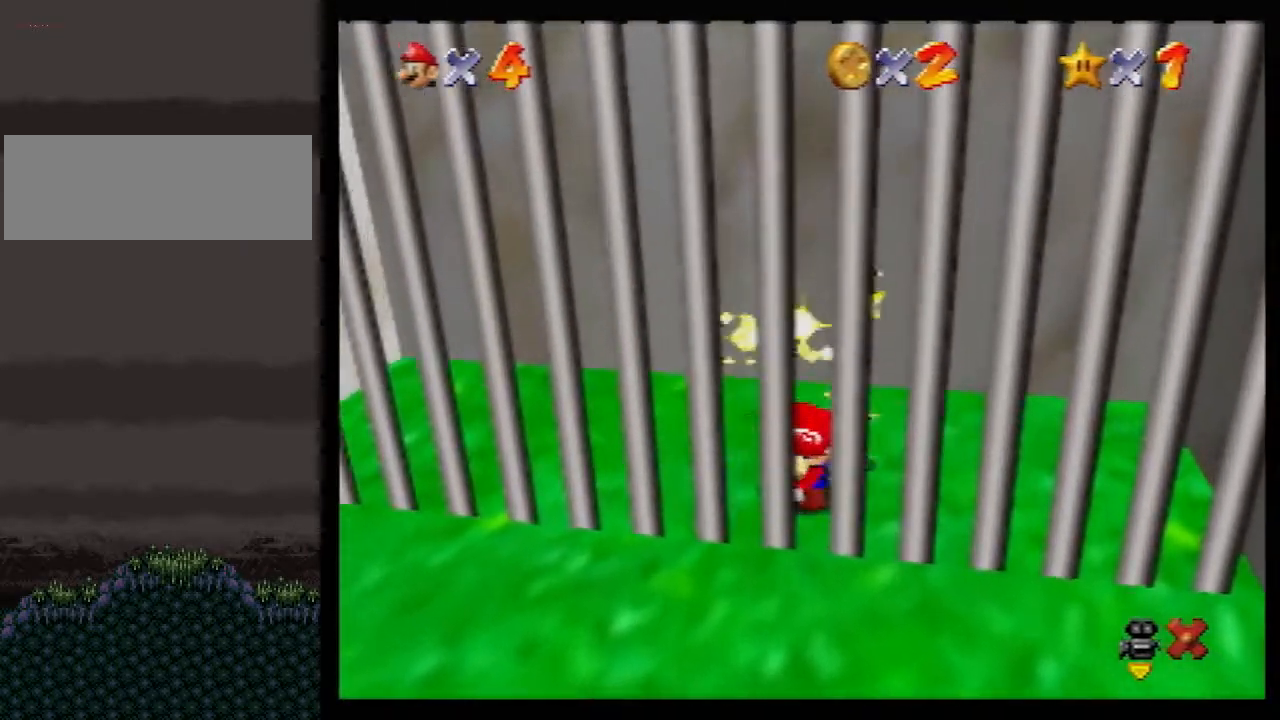
{"buttons": [], "left_stick": "center", "events": []}
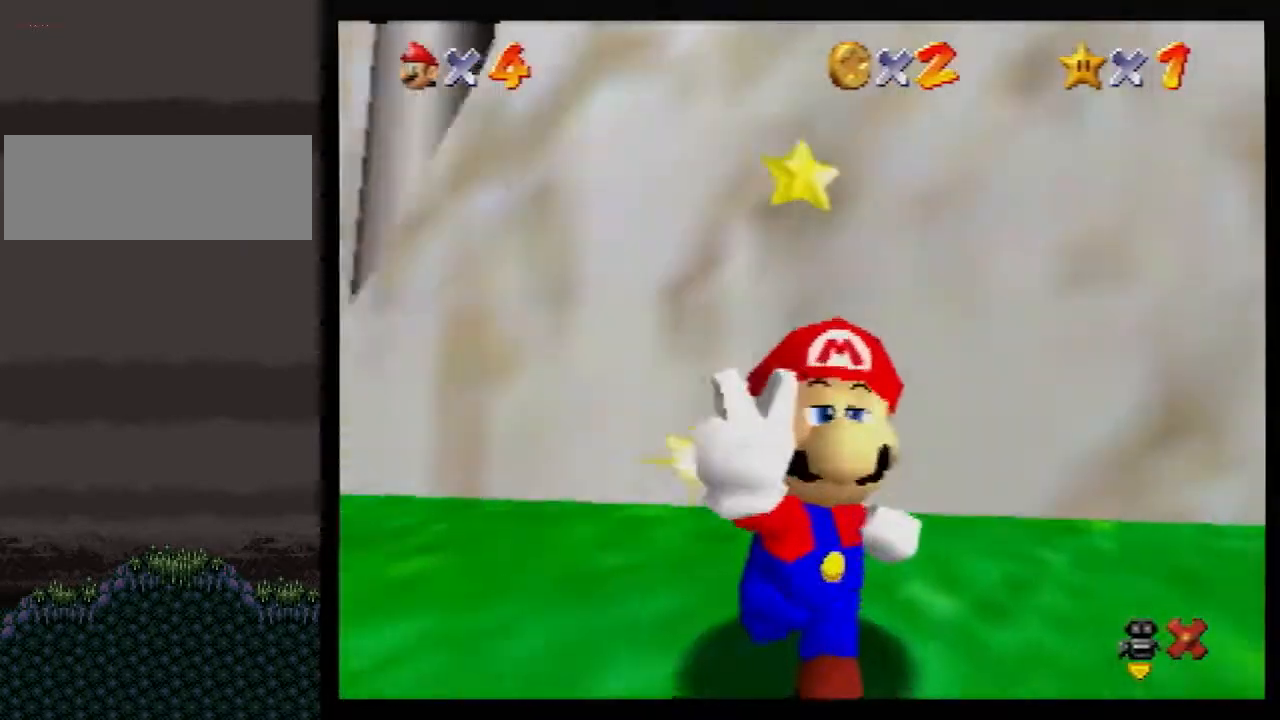
{"buttons": ["A"], "left_stick": "center", "events": [[200, "A", "down"], [300, "B", "down"], [450, "B", "up"]]}
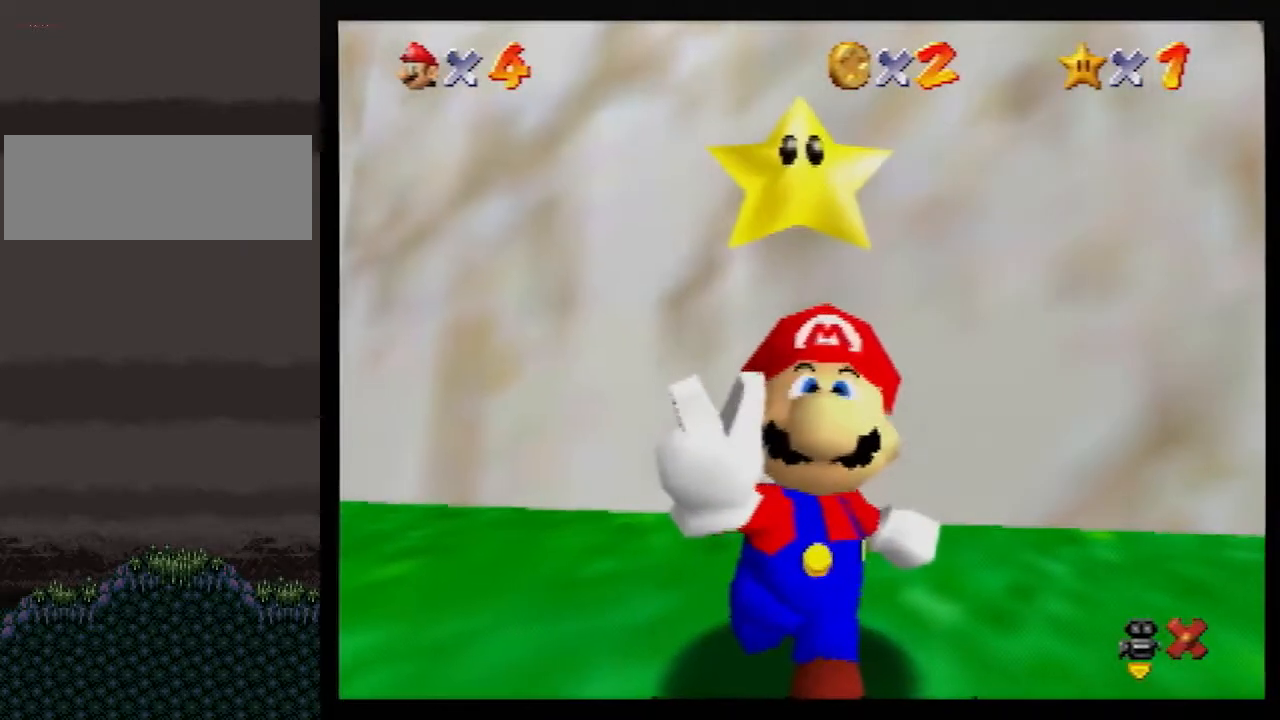
{"buttons": ["B"], "left_stick": "center", "events": [[133, "B", "down"], [133, "C_DOWN", "down"], [200, "C_DOWN", "up"], [450, "A", "up"]]}
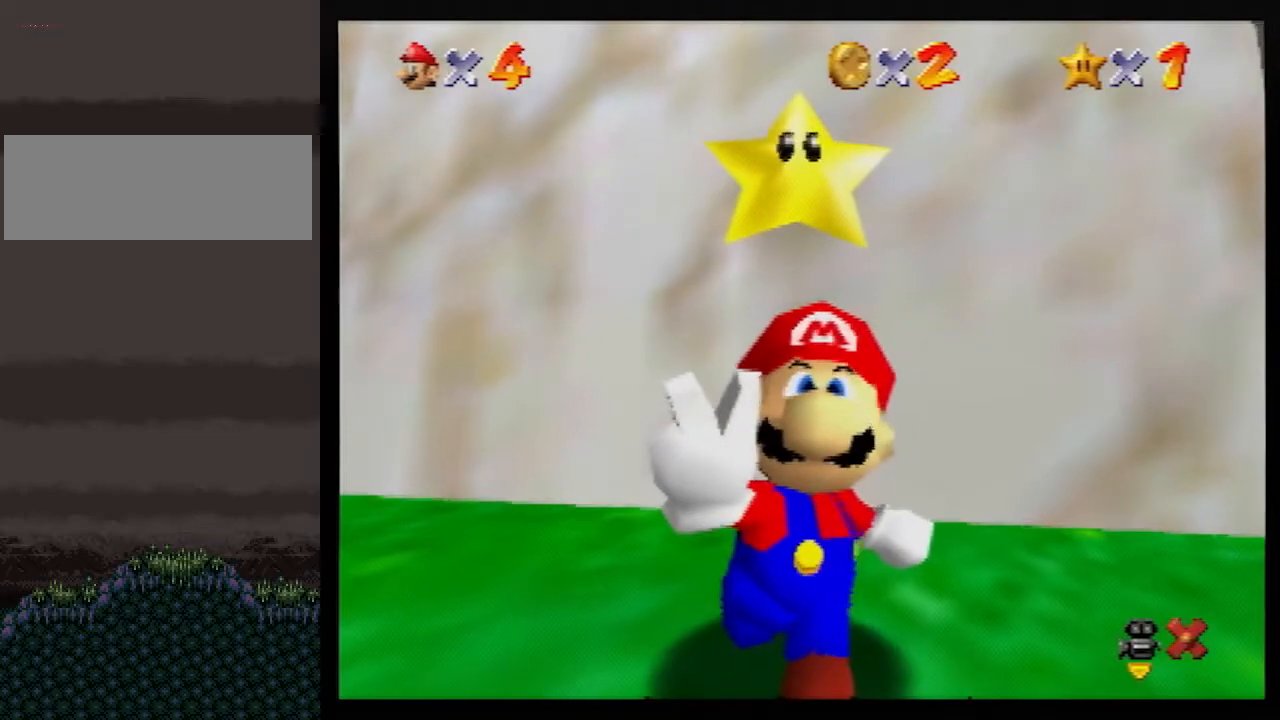
{"buttons": [], "left_stick": "center", "events": [[83, "A", "down"], [117, "B", "up"], [133, "A", "up"]]}
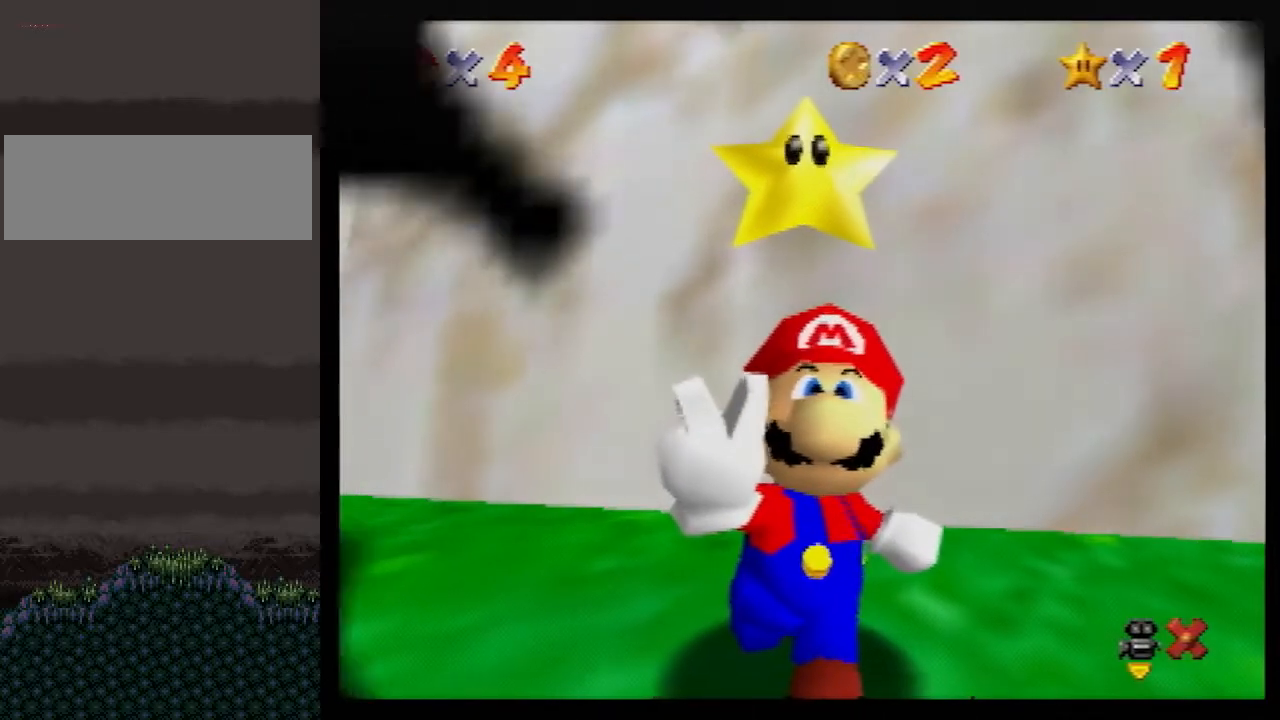
{"buttons": [], "left_stick": "center", "events": []}
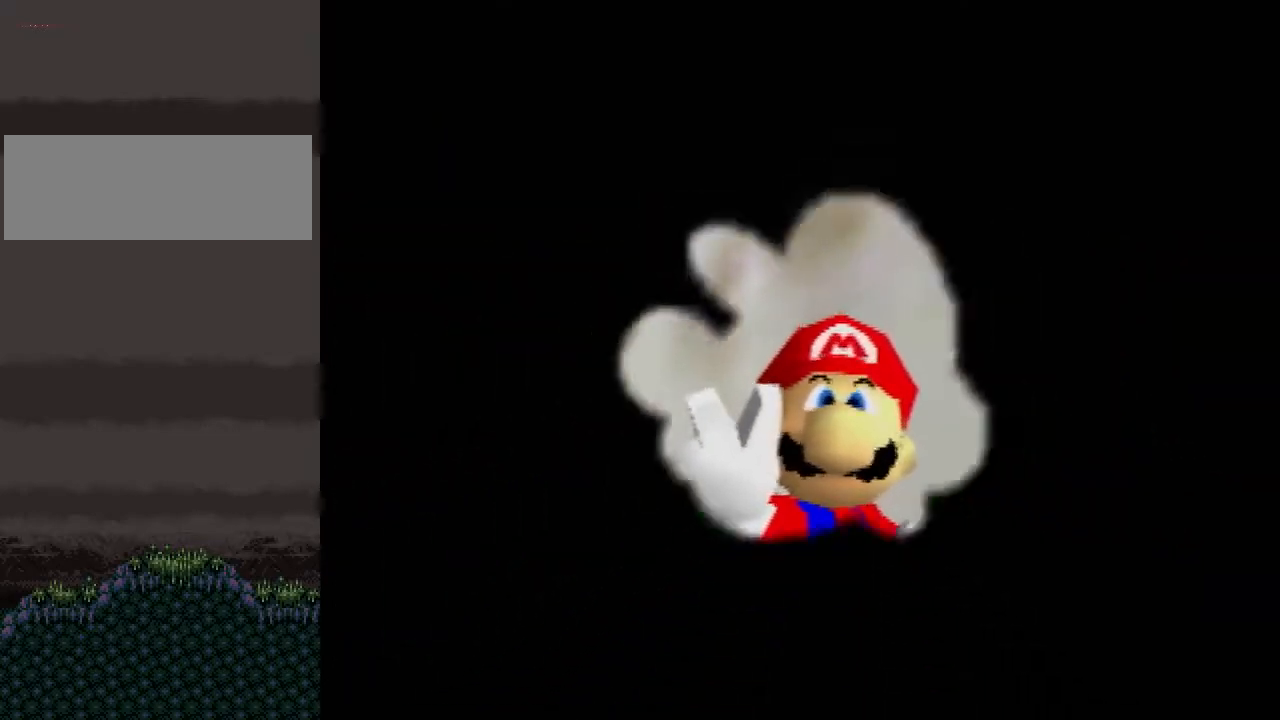
{"buttons": [], "left_stick": "center", "events": []}
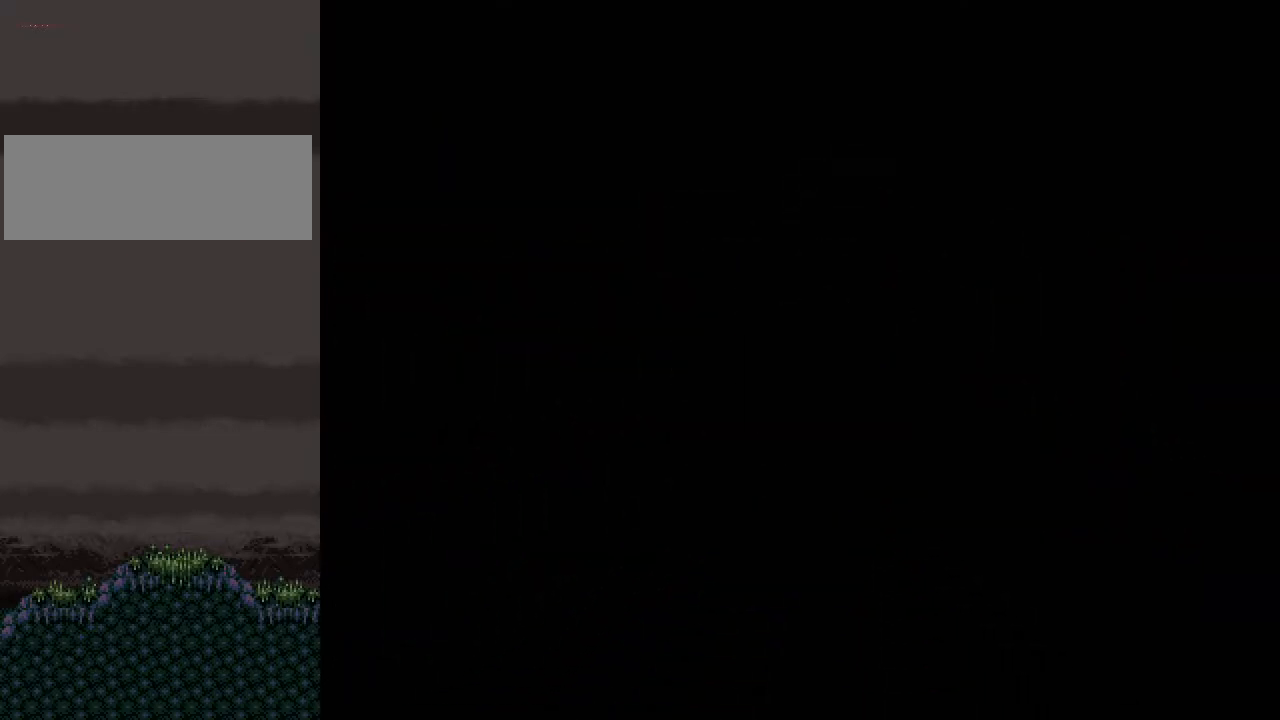
{"buttons": [], "left_stick": "center", "events": []}
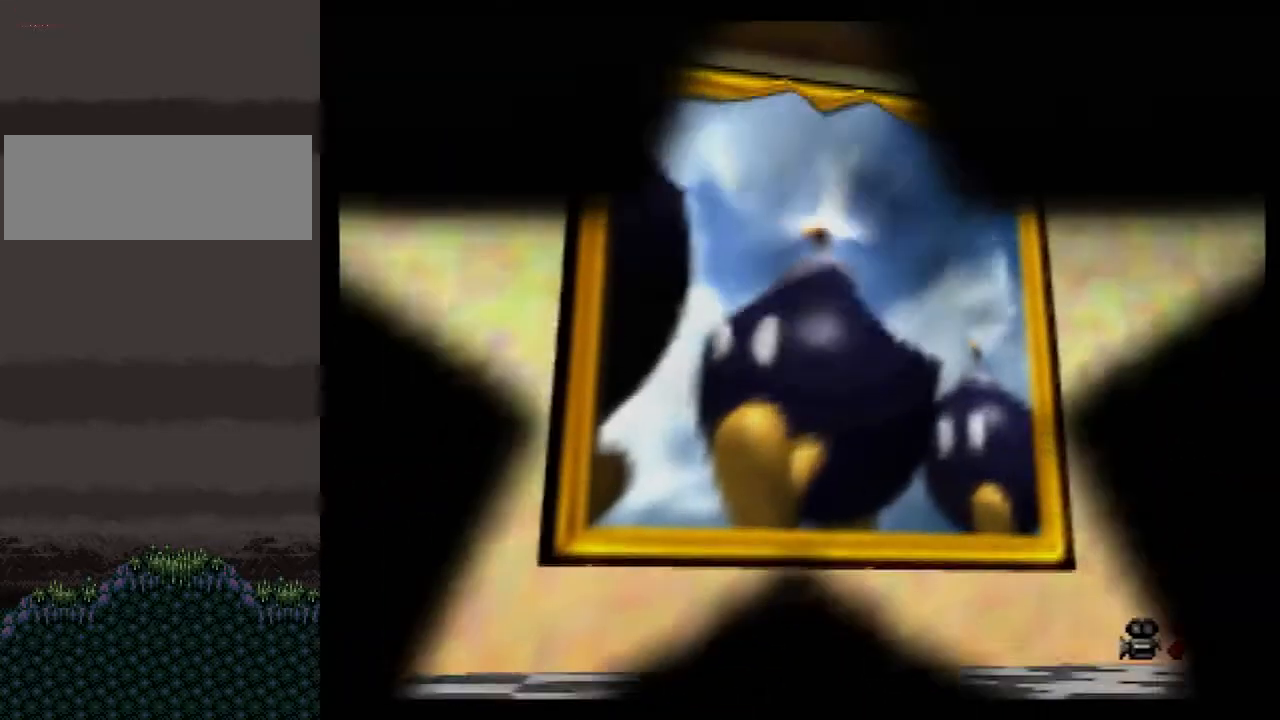
{"buttons": [], "left_stick": "center", "events": []}
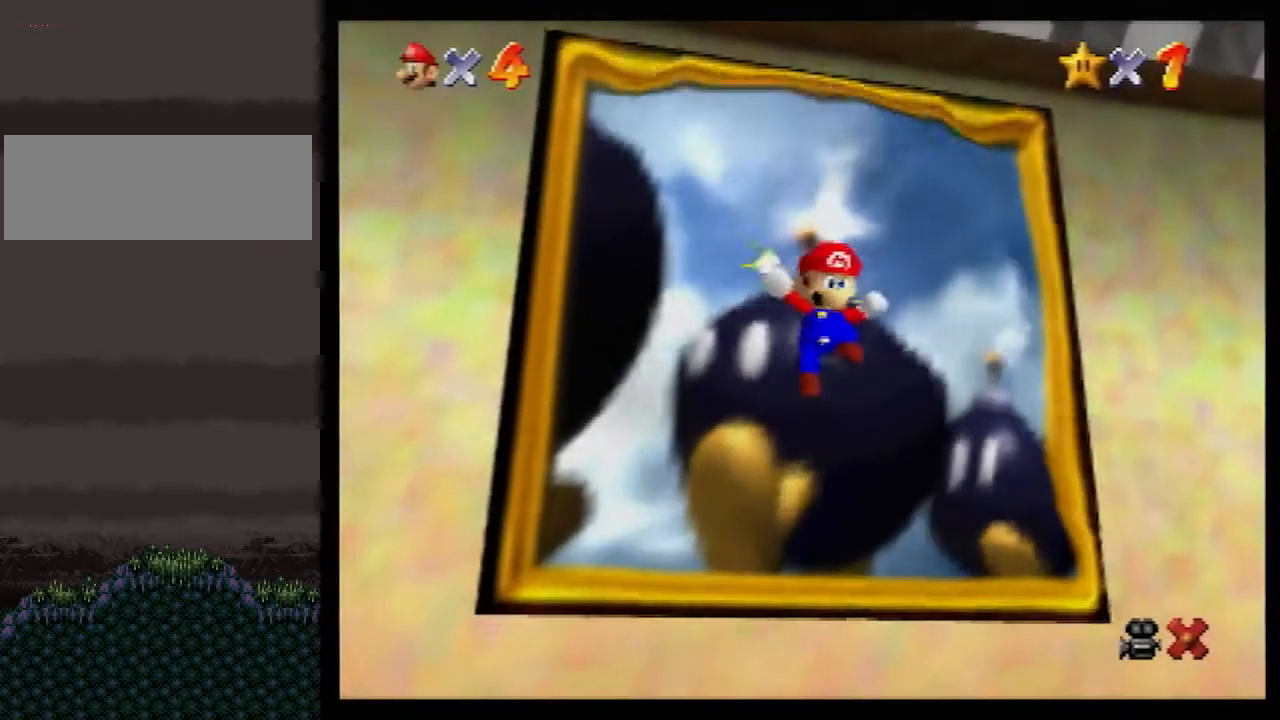
{"buttons": [], "left_stick": "center", "events": []}
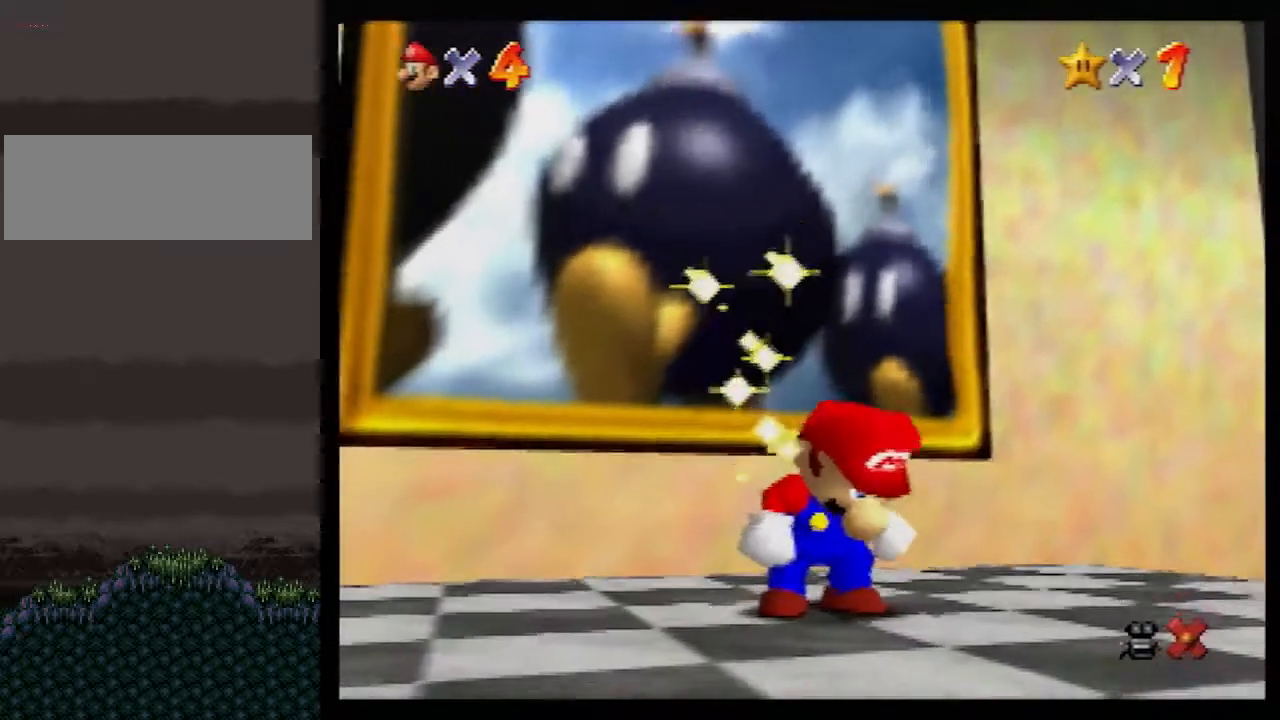
{"buttons": [], "left_stick": "center", "events": []}
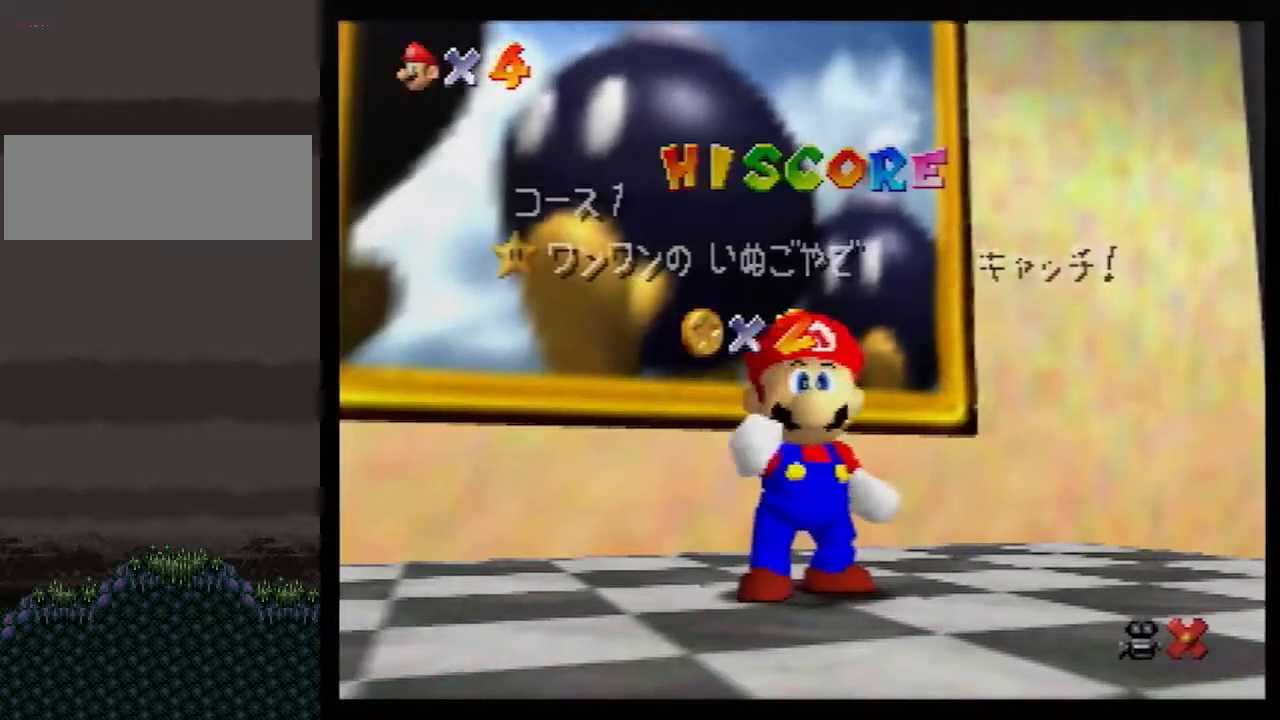
{"buttons": [], "left_stick": "center", "events": []}
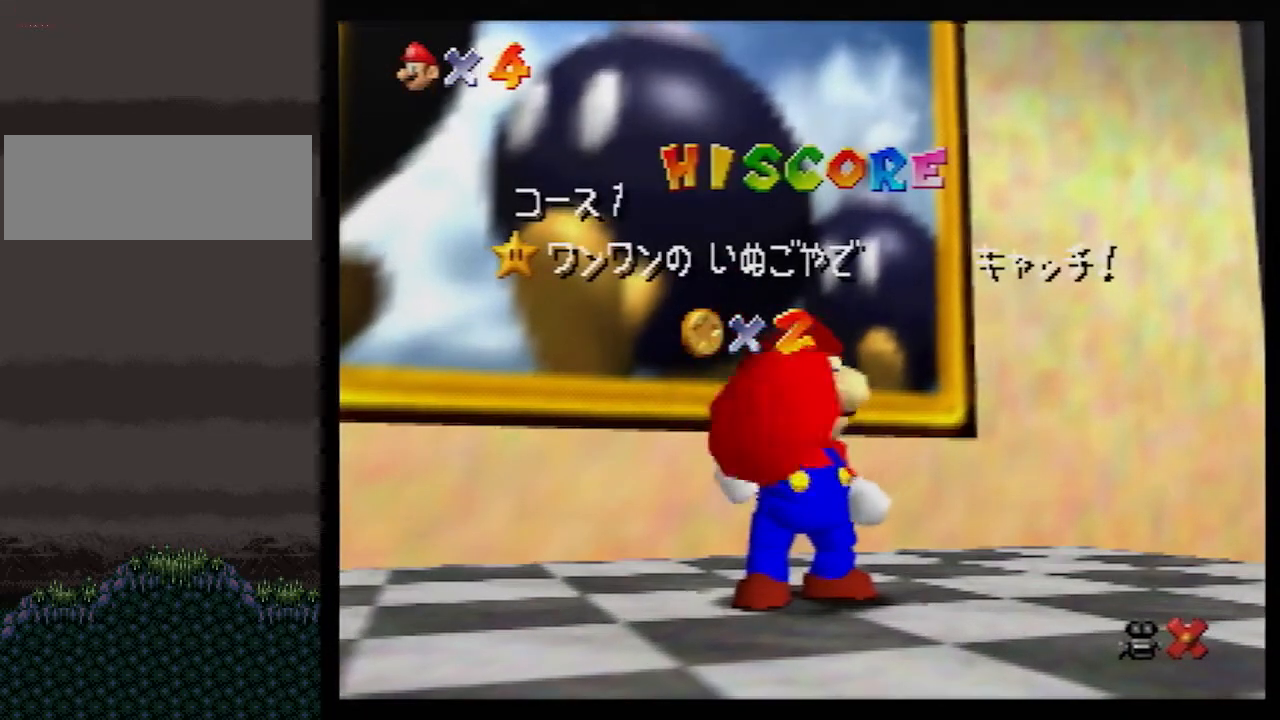
{"buttons": [], "left_stick": "center", "events": []}